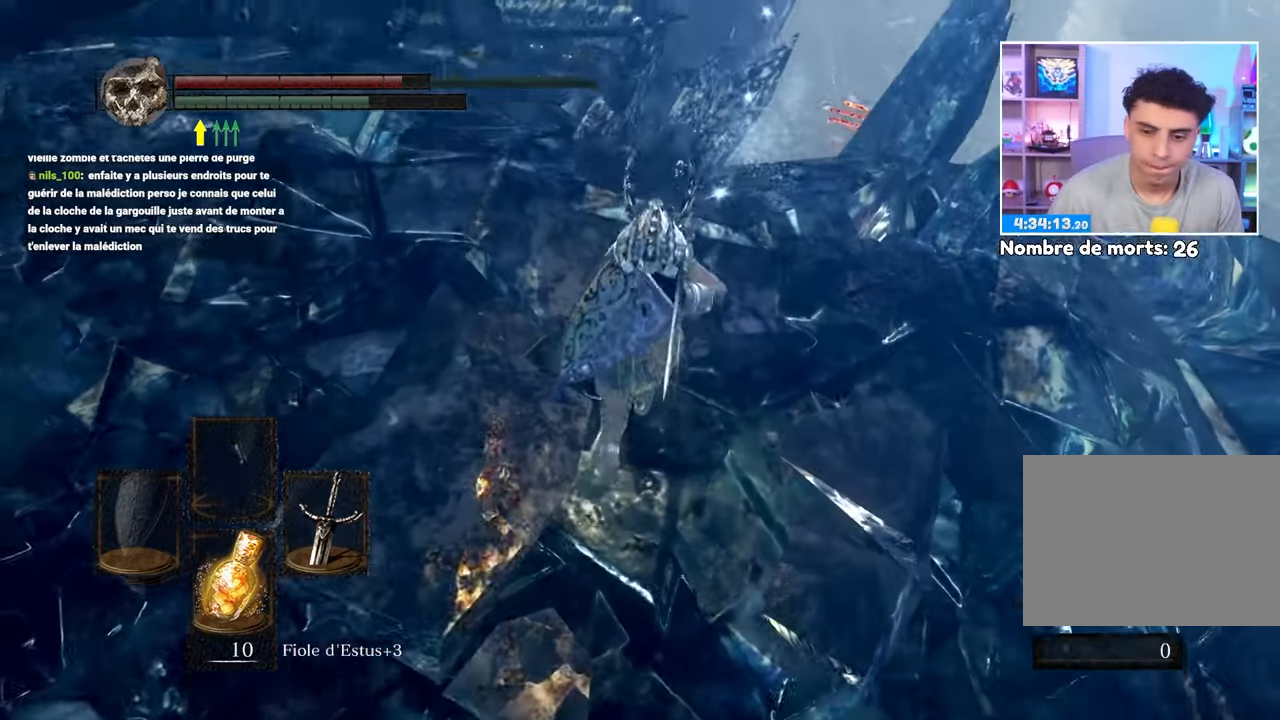
Gameplay with a controller (Xbox layout); each line is a JSON object with the inputs held at the frame after it (dt_ms = milliseconds from this image to that frame). "button_events" lists button changes between this image and that frame as [ms after this image, input, new state], when the widget could be followed in between (sticks are given only as held states). Not read: DPAD_LEFT L3 R3.
{"dt_ms": 500, "buttons": ["B"], "left_stick": "up-right", "right_stick": "center", "button_events": []}
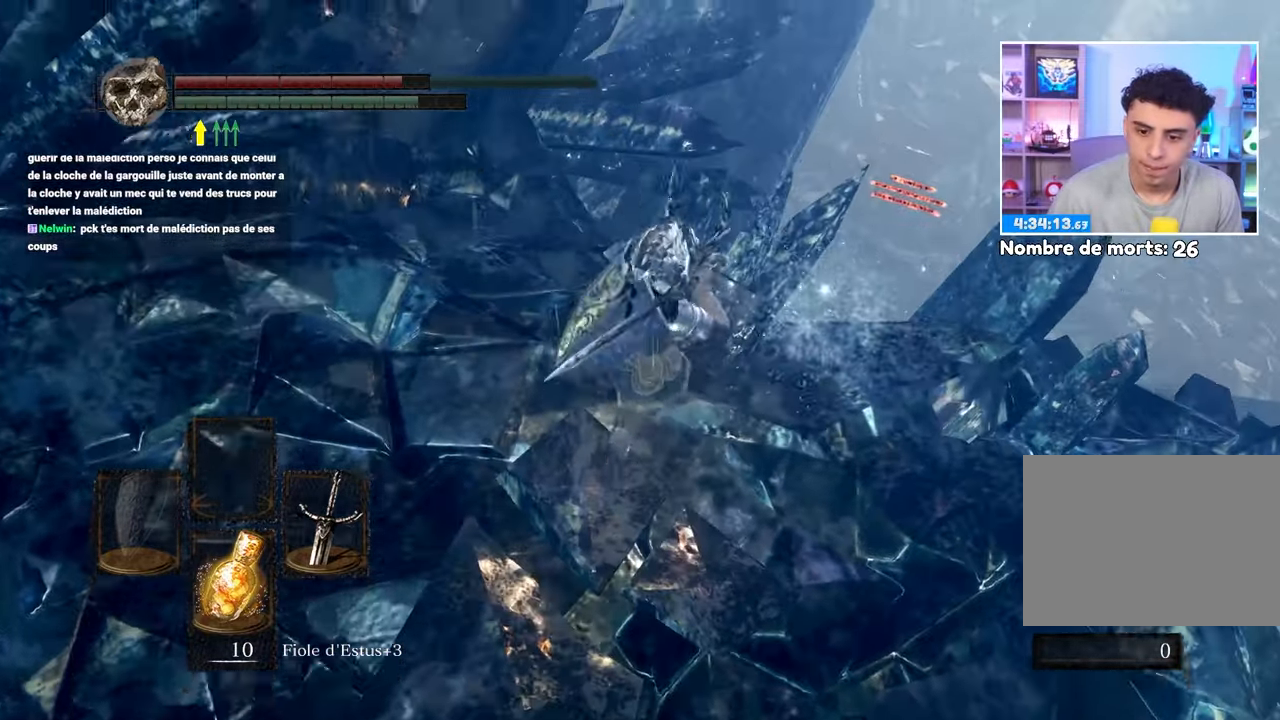
{"dt_ms": 1000, "buttons": ["B"], "left_stick": "up", "right_stick": "center"}
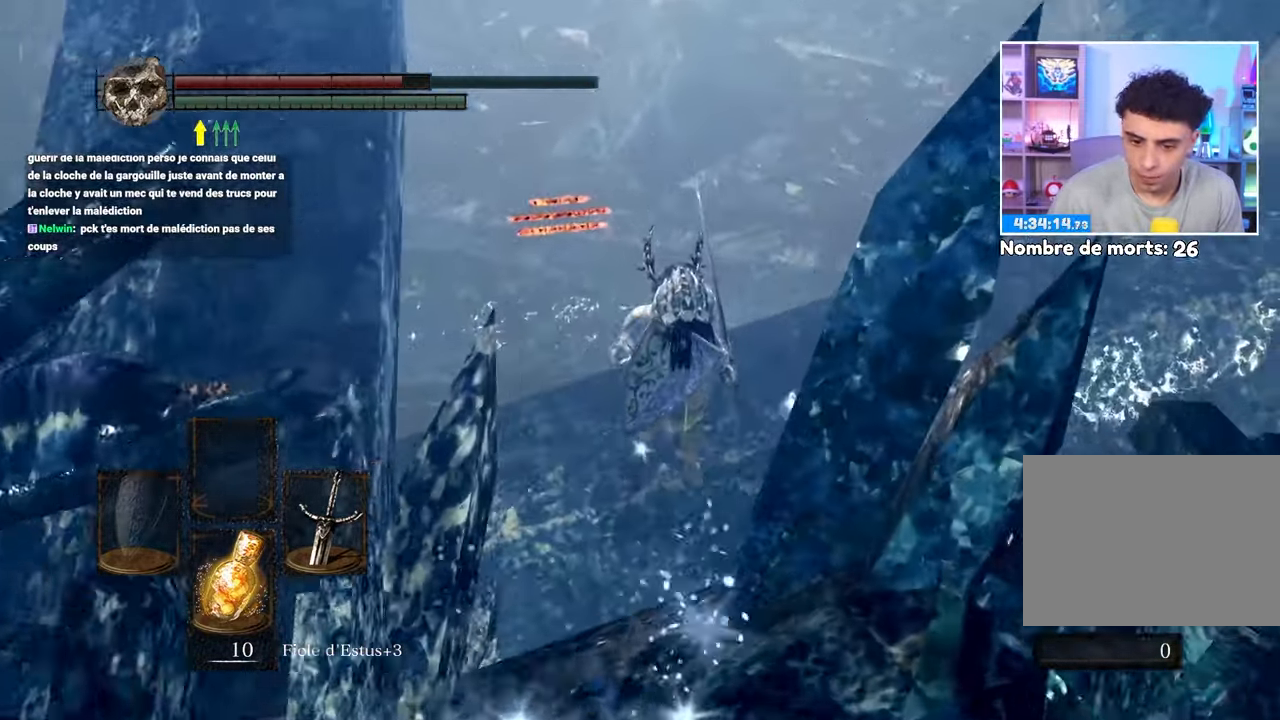
{"dt_ms": 500, "buttons": ["B"], "left_stick": "up-left", "right_stick": "center"}
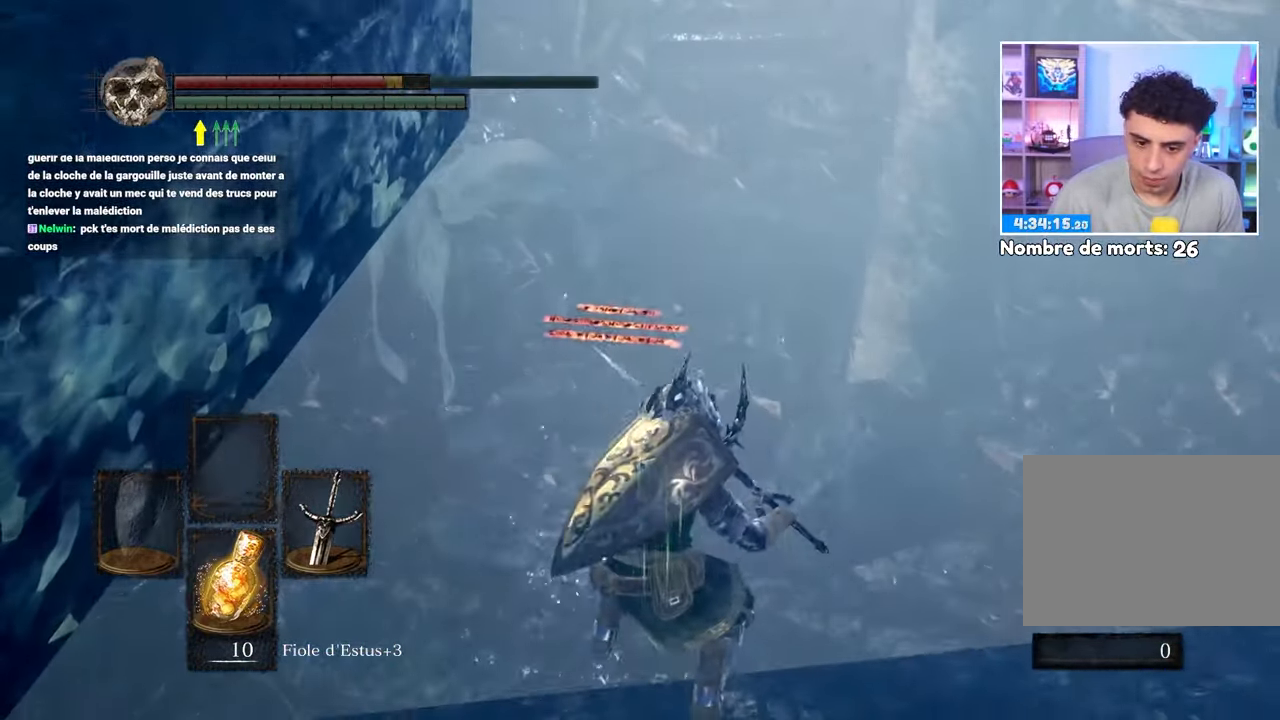
{"dt_ms": 1000, "buttons": ["B"], "left_stick": "up", "right_stick": "center"}
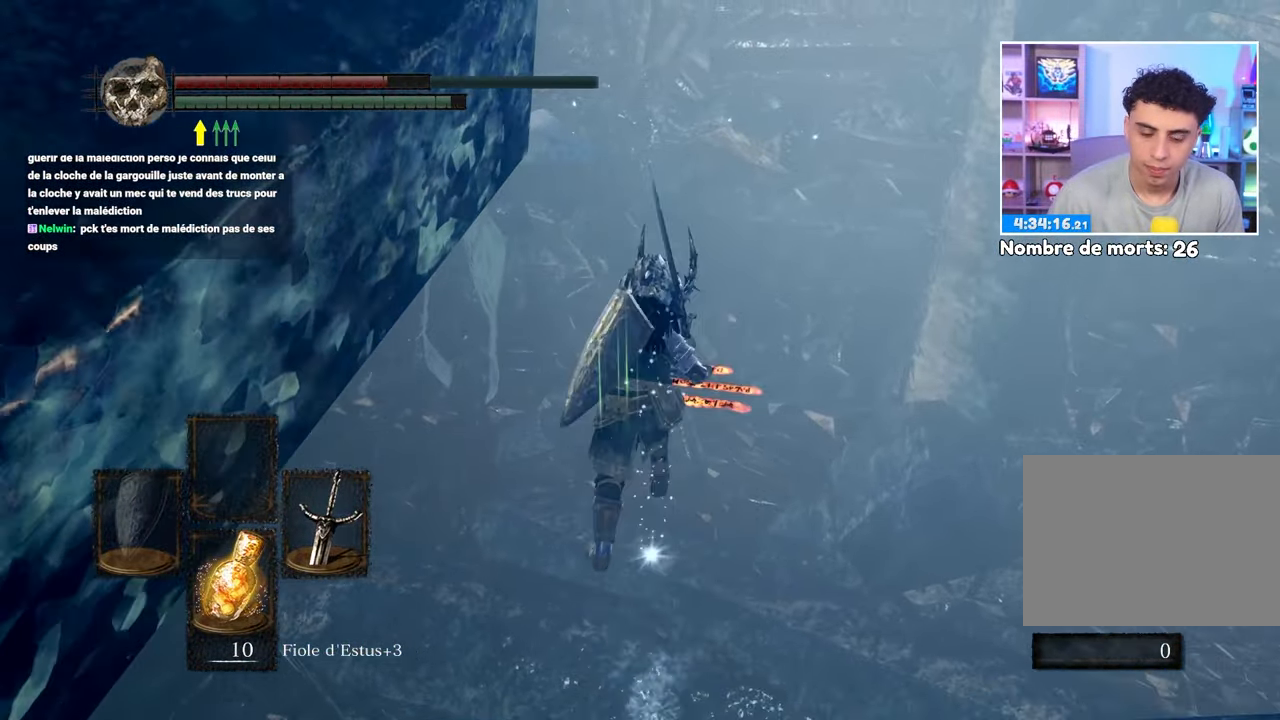
{"dt_ms": 500, "buttons": ["B"], "left_stick": "up", "right_stick": "center", "button_events": []}
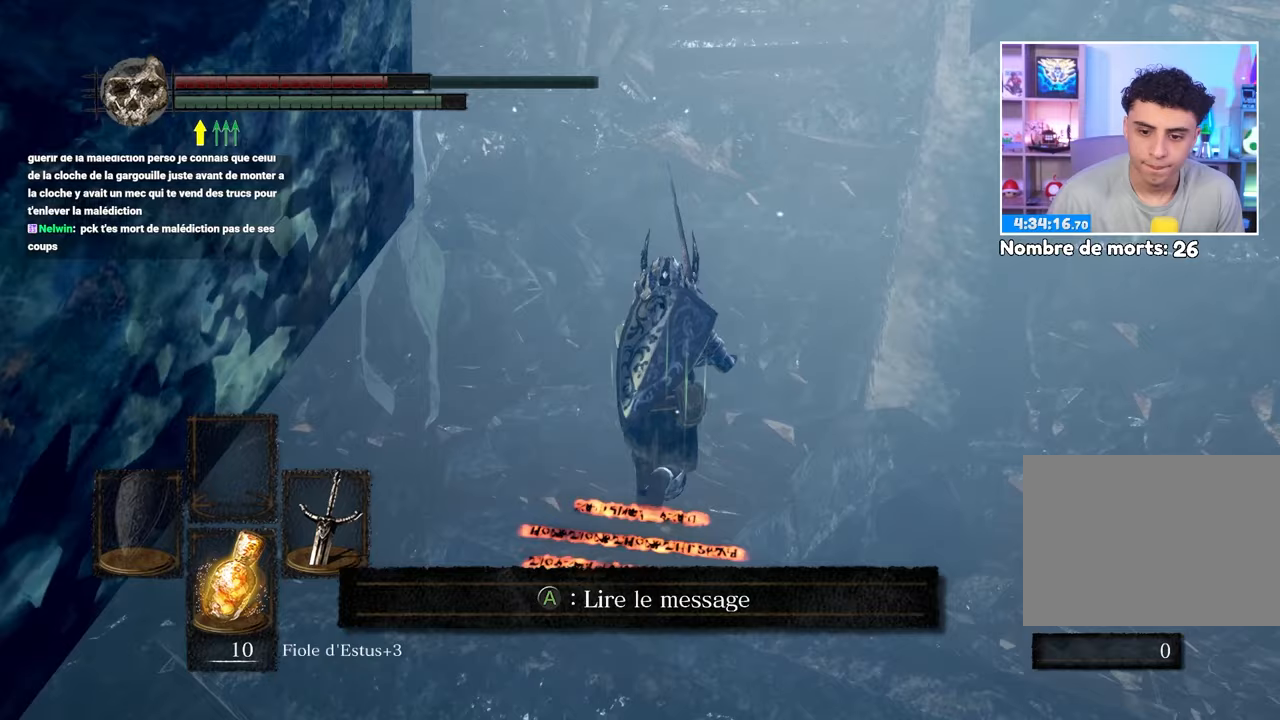
{"dt_ms": 500, "buttons": ["B"], "left_stick": "up", "right_stick": "center", "button_events": []}
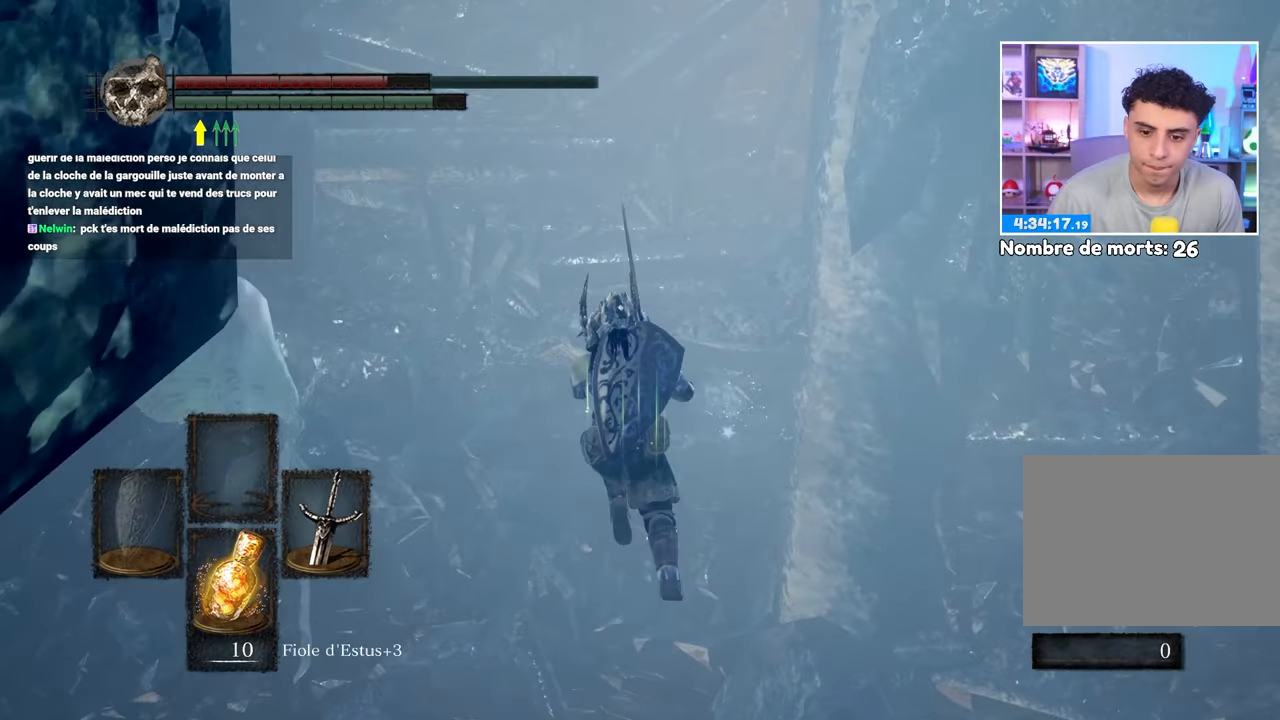
{"dt_ms": 500, "buttons": ["B"], "left_stick": "up", "right_stick": "down", "button_events": []}
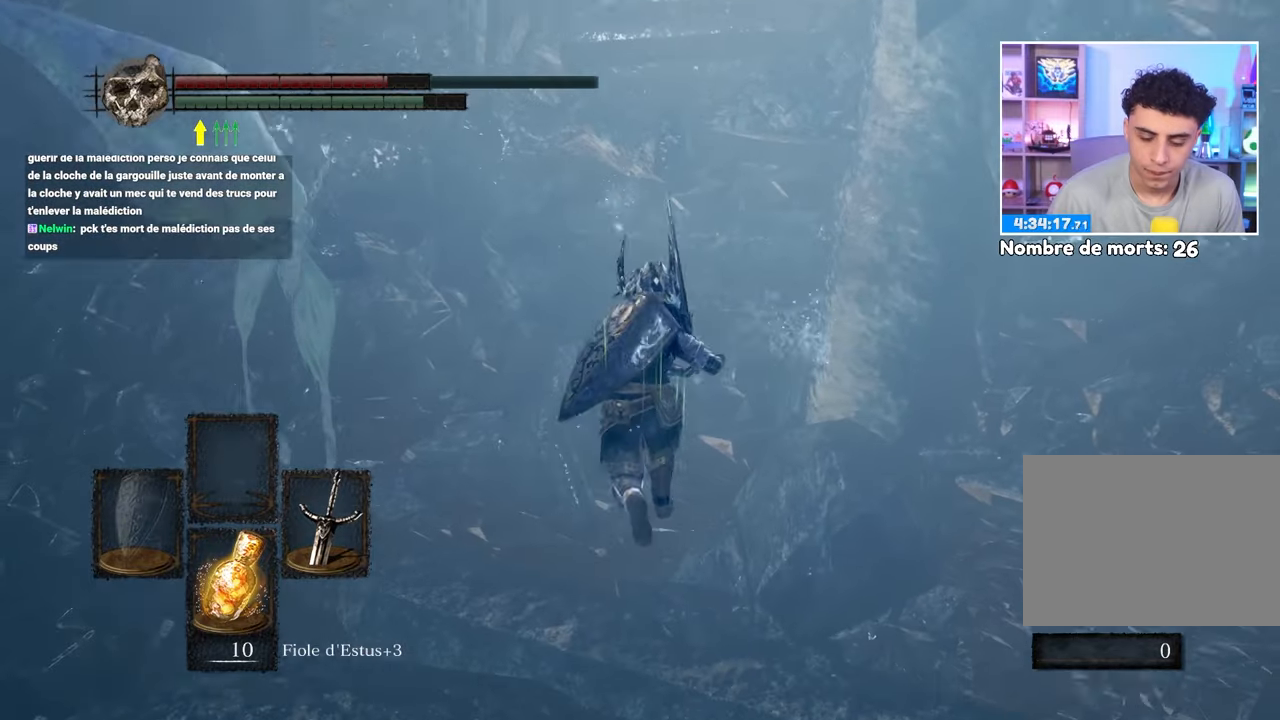
{"dt_ms": 500, "buttons": ["B"], "left_stick": "up", "right_stick": "center", "button_events": []}
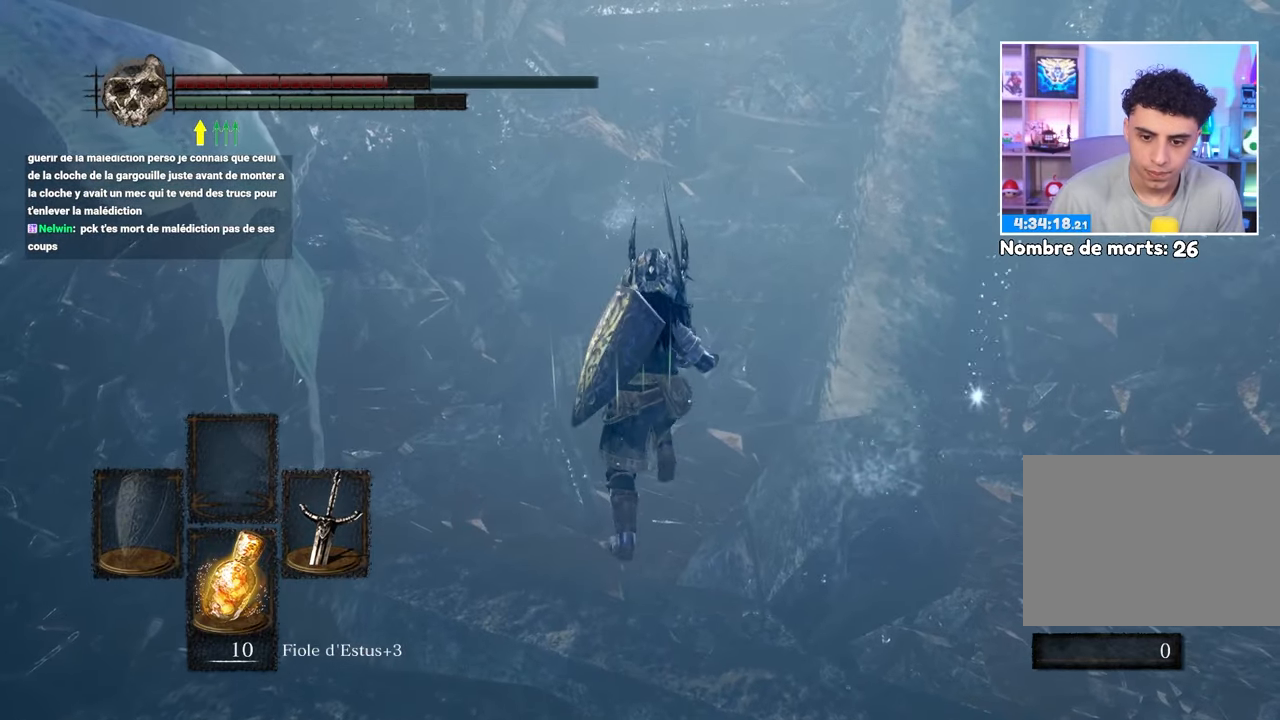
{"dt_ms": 500, "buttons": ["B"], "left_stick": "up", "right_stick": "center", "button_events": []}
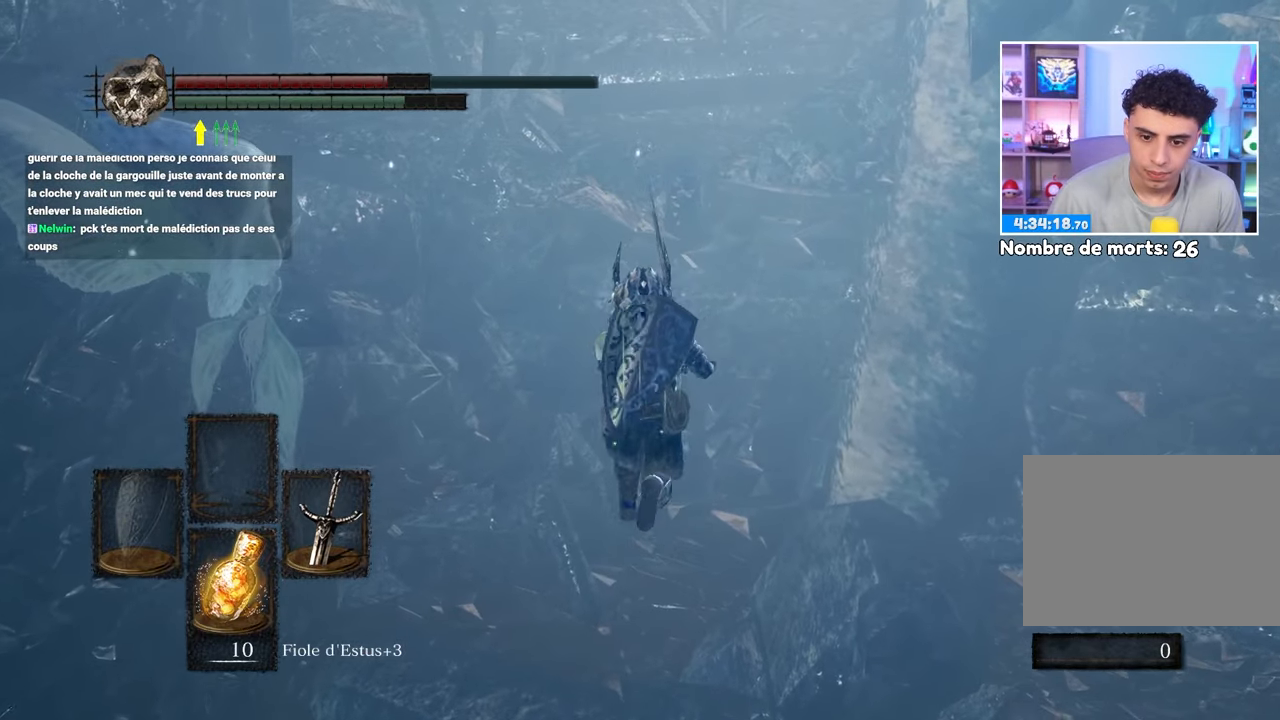
{"dt_ms": 500, "buttons": ["B"], "left_stick": "up", "right_stick": "center", "button_events": []}
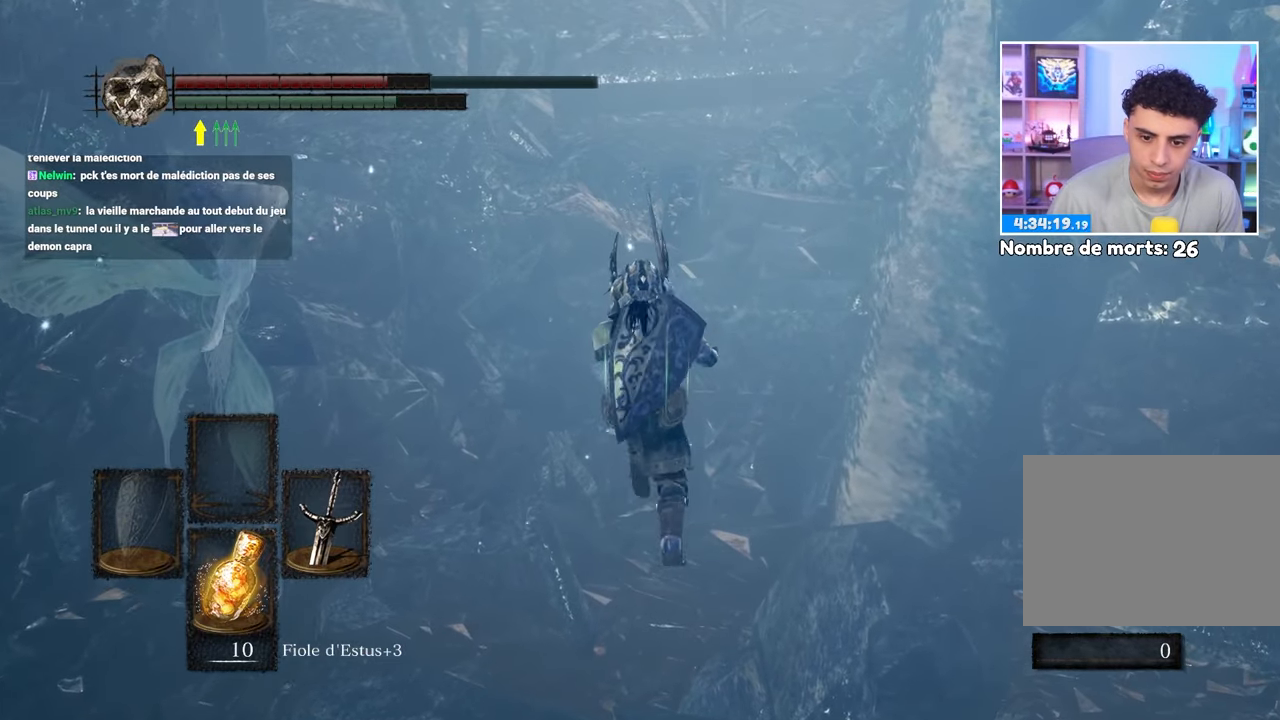
{"dt_ms": 500, "buttons": ["B"], "left_stick": "up", "right_stick": "center", "button_events": []}
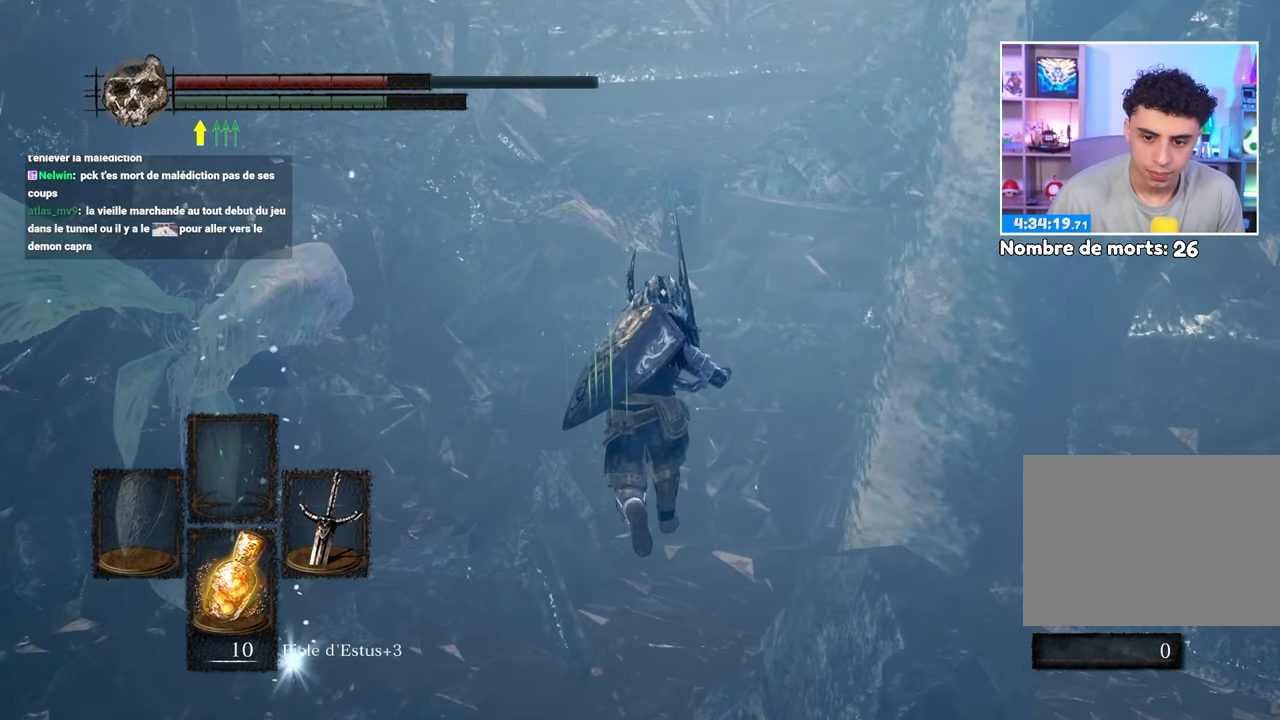
{"dt_ms": 500, "buttons": ["B"], "left_stick": "up", "right_stick": "center", "button_events": []}
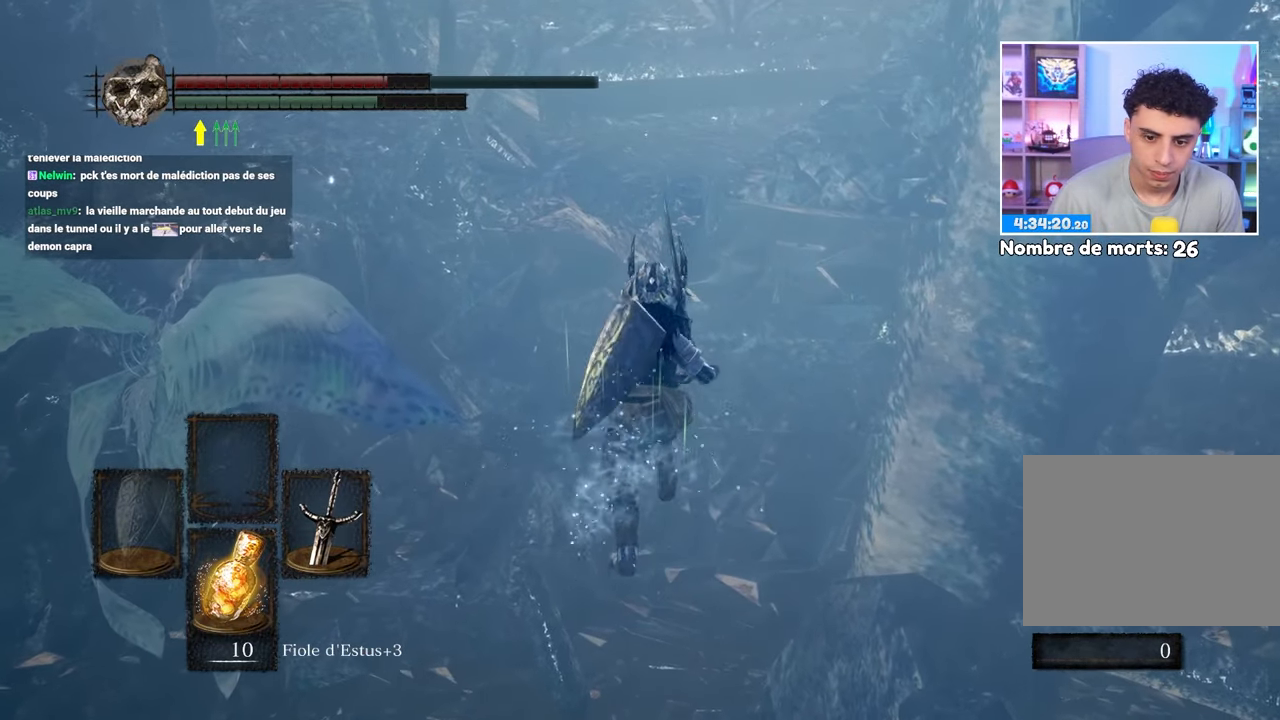
{"dt_ms": 500, "buttons": ["B"], "left_stick": "up", "right_stick": "center", "button_events": []}
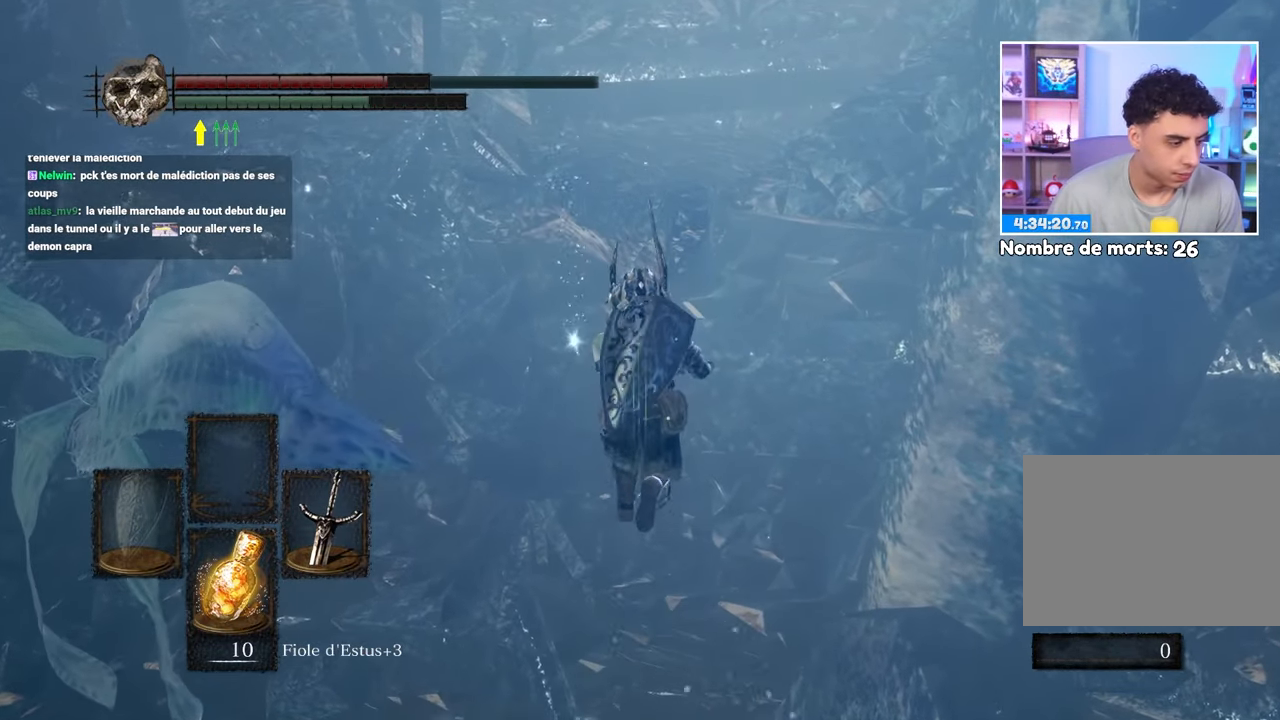
{"dt_ms": 500, "buttons": ["B"], "left_stick": "up", "right_stick": "center", "button_events": []}